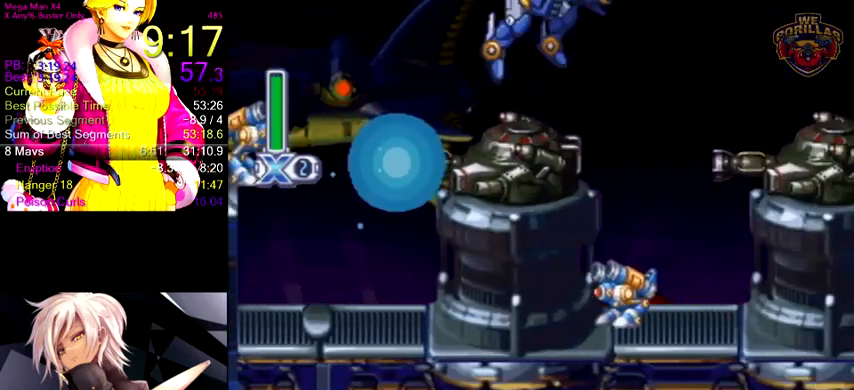
Gameplay with a controller (Nintendo layout); each line is a JSON object with the inputs held at the frame after it. "events" lists button and stick changes between this image and that frame as [ms after this image, input, new state], when the widget could be followed in between. Not read: L3 R3.
{"buttons": ["DPAD_DOWN", "DPAD_RIGHT"], "events": [[267, "R1", "up"]]}
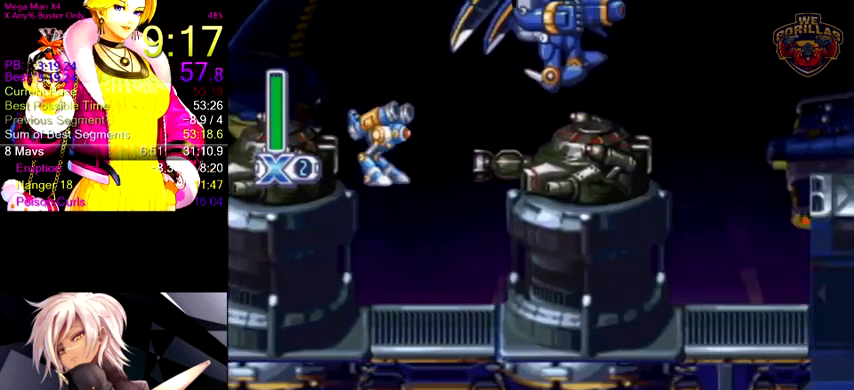
{"buttons": ["L1", "R1", "DPAD_DOWN", "DPAD_RIGHT"], "events": [[367, "R1", "down"], [500, "L1", "down"]]}
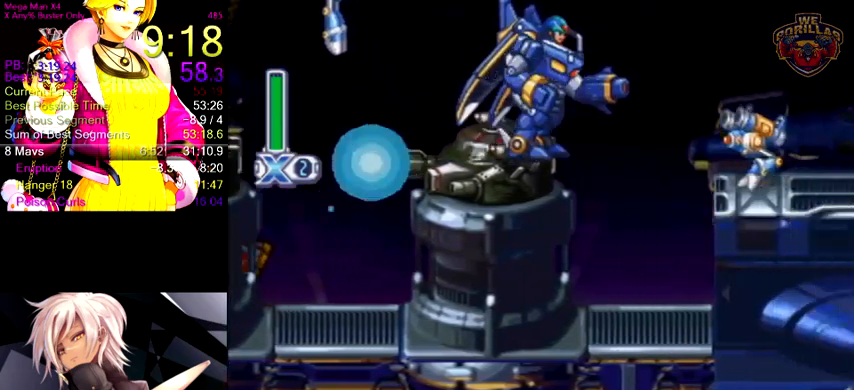
{"buttons": ["Y", "DPAD_DOWN", "DPAD_RIGHT"], "events": [[100, "Y", "down"], [133, "R1", "up"], [500, "L1", "up"]]}
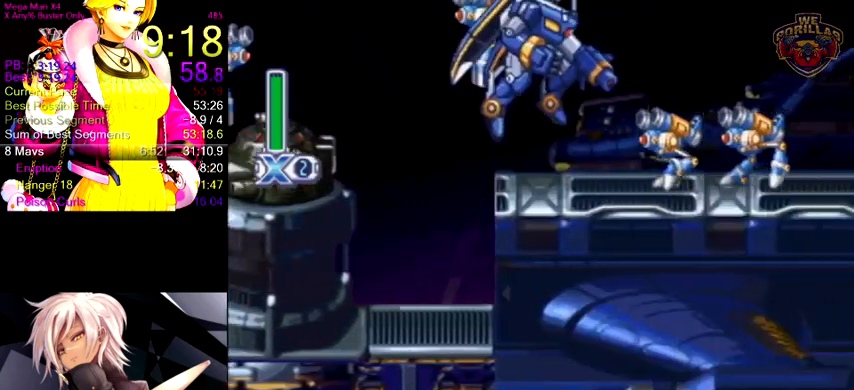
{"buttons": ["Y", "R1", "DPAD_RIGHT"], "events": [[267, "R1", "down"], [300, "DPAD_DOWN", "up"]]}
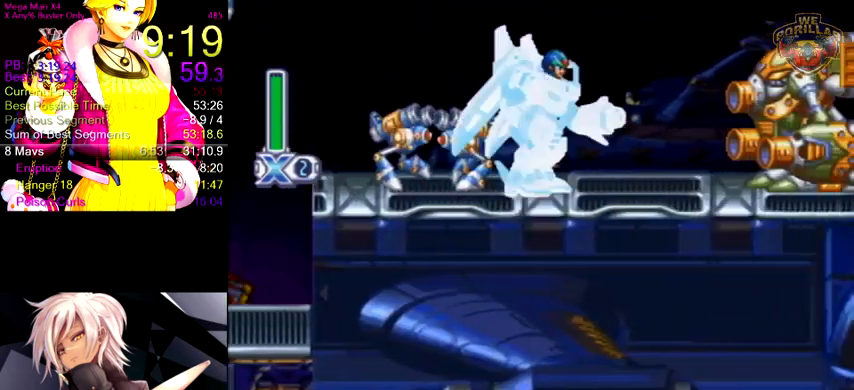
{"buttons": ["DPAD_RIGHT"], "events": [[267, "DPAD_RIGHT", "up"], [267, "R1", "up"], [367, "Y", "up"], [433, "DPAD_RIGHT", "down"]]}
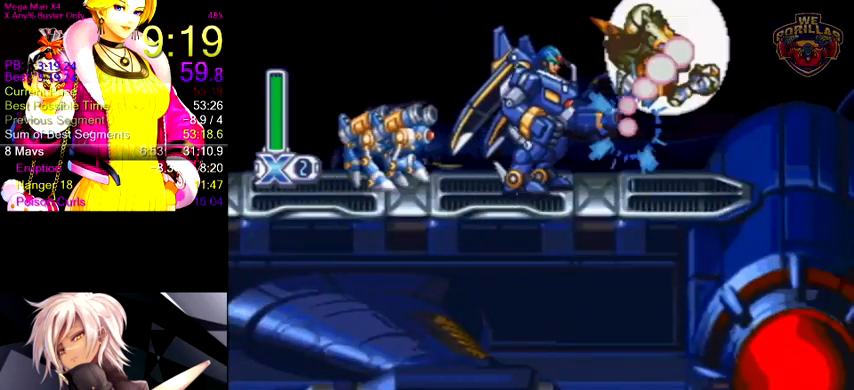
{"buttons": ["R1", "DPAD_DOWN", "DPAD_RIGHT"], "events": [[67, "R1", "down"], [367, "DPAD_DOWN", "down"], [367, "R1", "up"], [467, "R1", "down"]]}
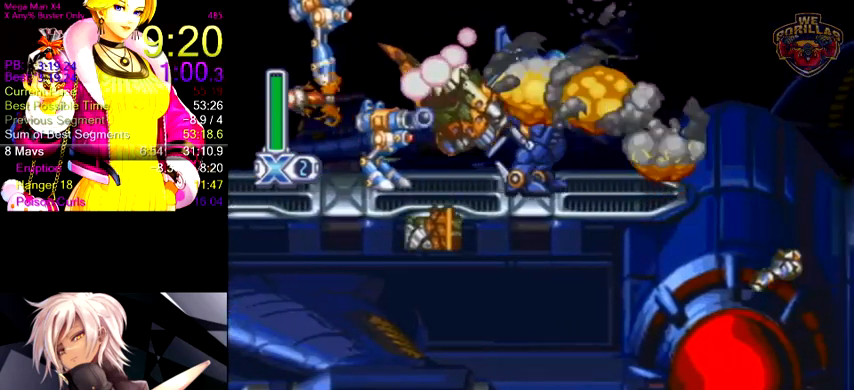
{"buttons": ["R1", "DPAD_DOWN", "DPAD_RIGHT"], "events": []}
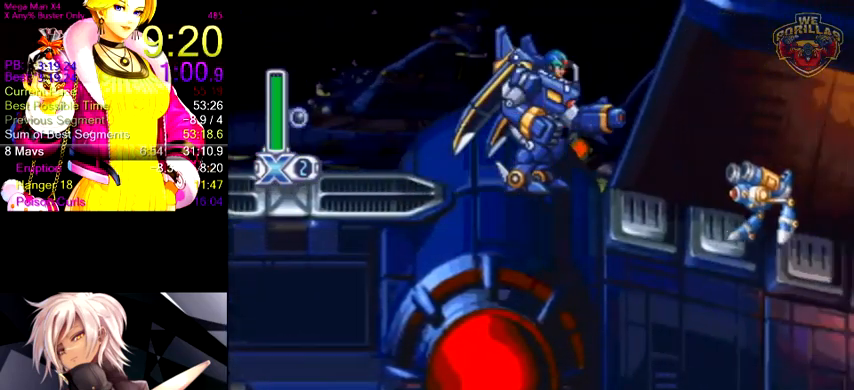
{"buttons": ["DPAD_DOWN", "DPAD_RIGHT"], "events": [[33, "R1", "up"], [133, "R1", "down"], [167, "L1", "down"], [367, "R1", "up"], [433, "L1", "up"]]}
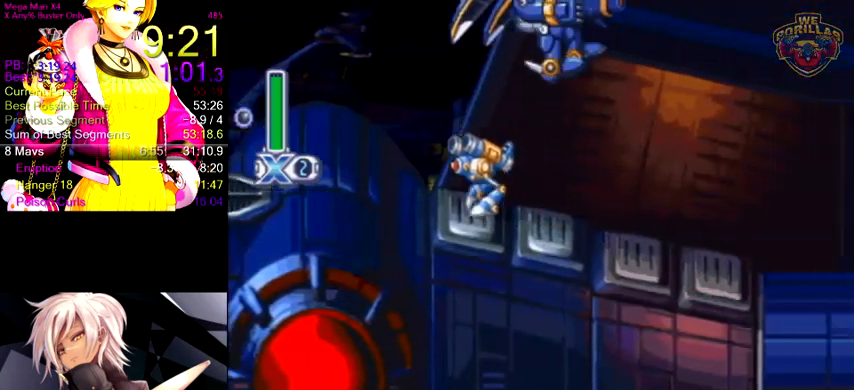
{"buttons": ["DPAD_DOWN", "DPAD_RIGHT"], "events": []}
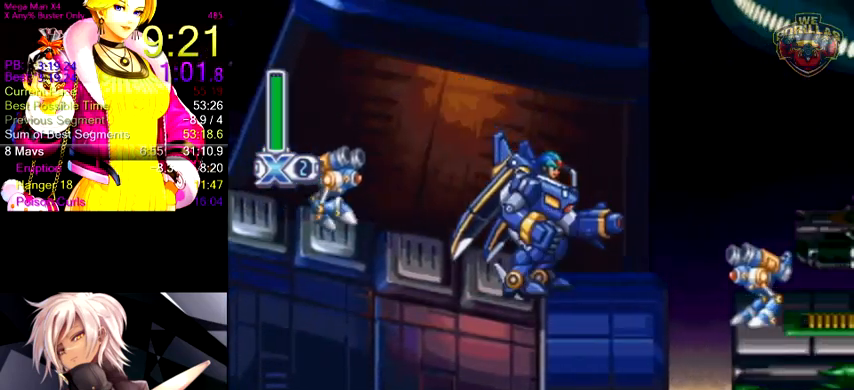
{"buttons": ["R1", "DPAD_DOWN", "DPAD_RIGHT"], "events": [[67, "R1", "down"]]}
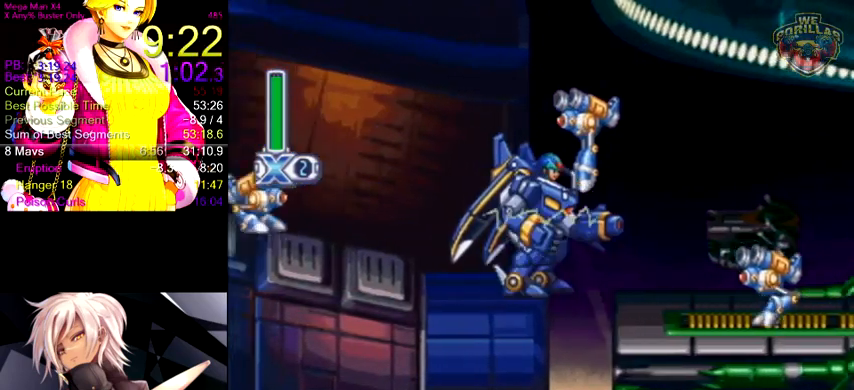
{"buttons": ["R1", "DPAD_DOWN", "DPAD_RIGHT"], "events": [[167, "R1", "up"], [267, "R1", "down"]]}
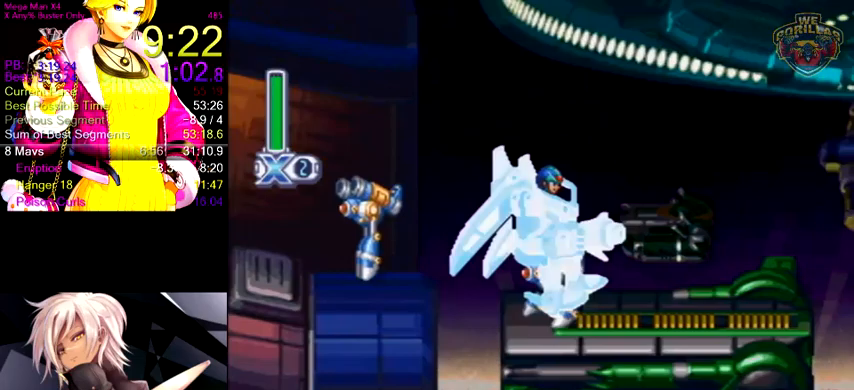
{"buttons": ["L1", "R1", "DPAD_DOWN", "DPAD_RIGHT"], "events": [[67, "R1", "up"], [233, "R1", "down"], [500, "L1", "down"]]}
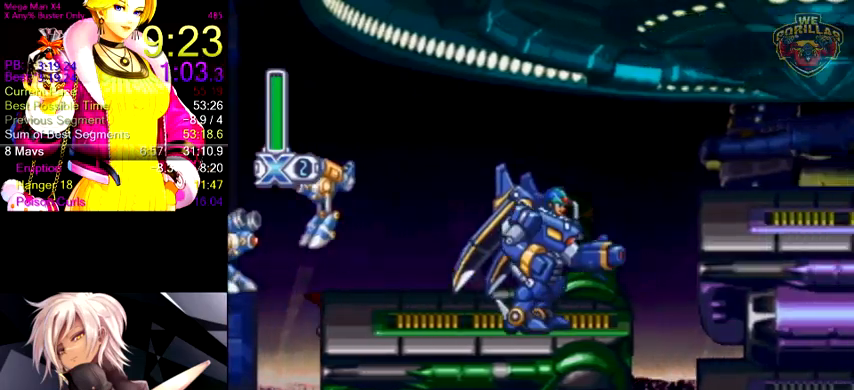
{"buttons": ["DPAD_DOWN", "DPAD_RIGHT"], "events": [[167, "R1", "up"], [300, "L1", "up"]]}
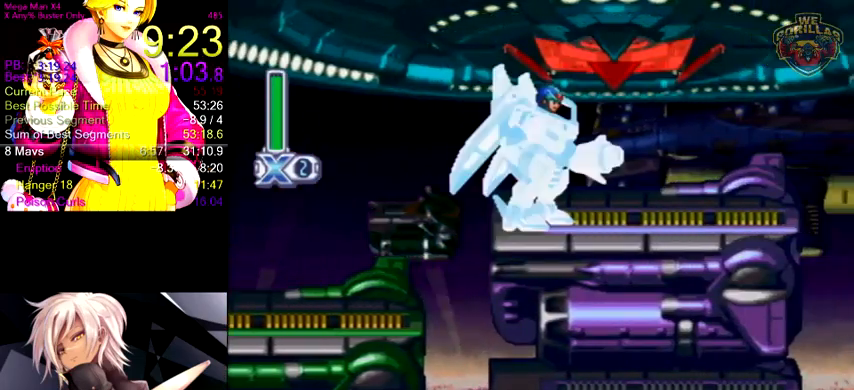
{"buttons": ["R1", "DPAD_DOWN", "DPAD_RIGHT"], "events": [[67, "R1", "down"]]}
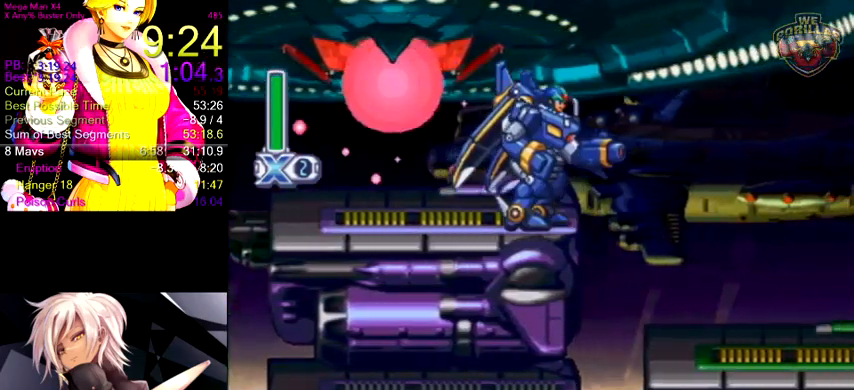
{"buttons": ["DPAD_DOWN", "DPAD_RIGHT"], "events": [[33, "L1", "down"], [100, "L1", "up"], [100, "R1", "up"]]}
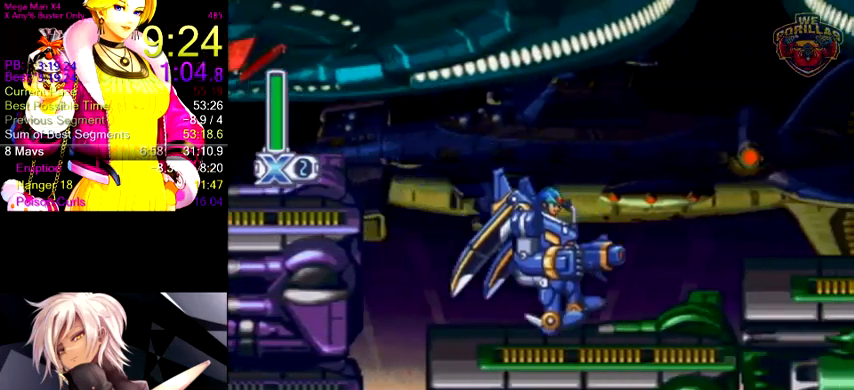
{"buttons": ["DPAD_DOWN", "DPAD_RIGHT"], "events": [[100, "R1", "down"], [267, "L1", "down"], [367, "R1", "up"], [433, "L1", "up"]]}
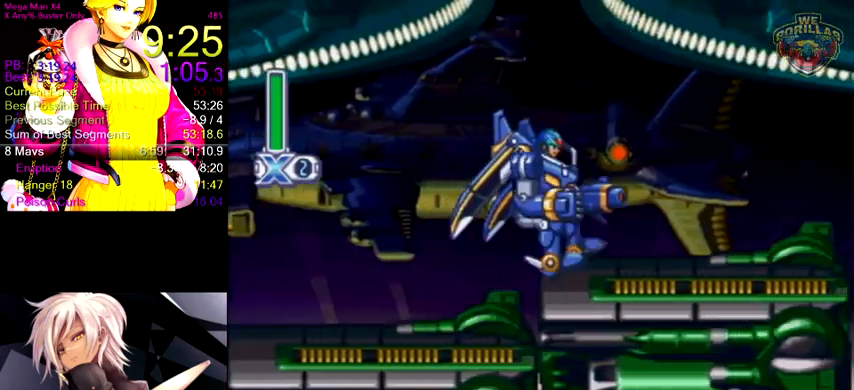
{"buttons": ["R1", "DPAD_DOWN", "DPAD_RIGHT"], "events": [[200, "R1", "down"]]}
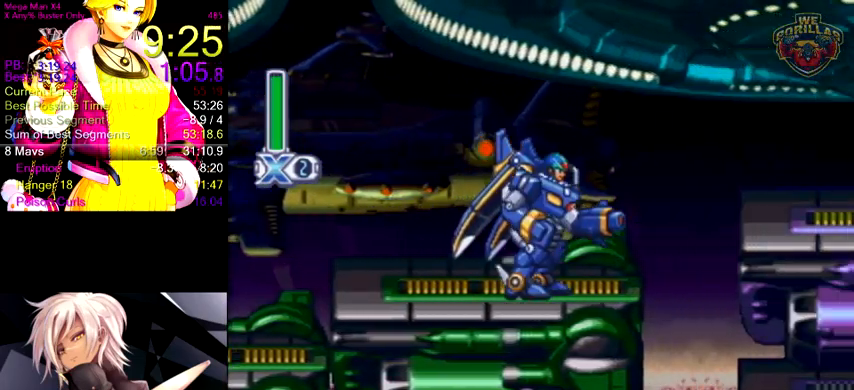
{"buttons": ["DPAD_DOWN", "DPAD_RIGHT"], "events": [[100, "L1", "down"], [200, "R1", "up"], [367, "L1", "up"]]}
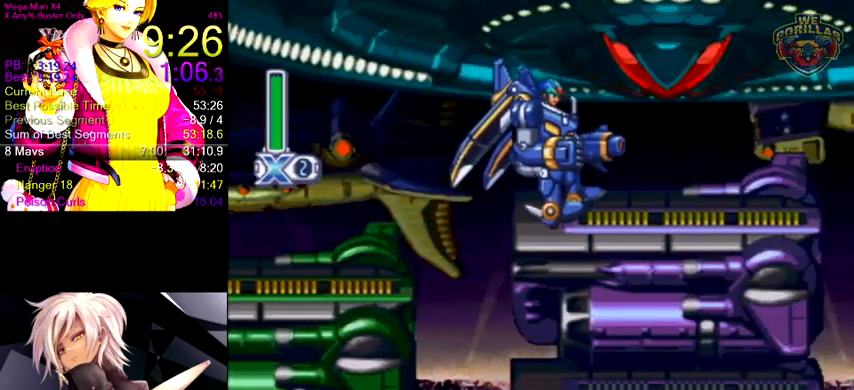
{"buttons": ["R1", "DPAD_DOWN", "DPAD_RIGHT"], "events": [[133, "R1", "down"]]}
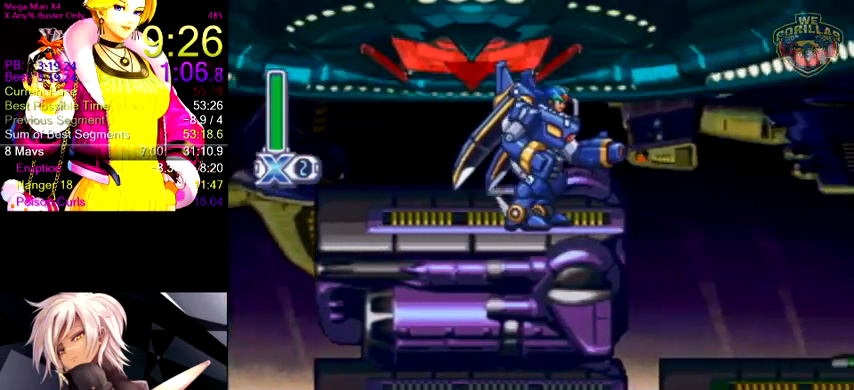
{"buttons": ["R1", "DPAD_DOWN", "DPAD_RIGHT"], "events": [[133, "L1", "down"], [233, "R1", "up"], [367, "L1", "up"], [400, "R1", "down"]]}
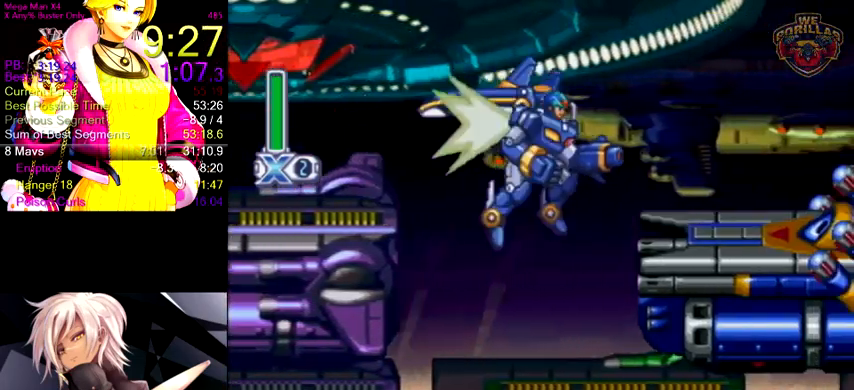
{"buttons": ["DPAD_DOWN", "DPAD_RIGHT"], "events": [[400, "R1", "up"]]}
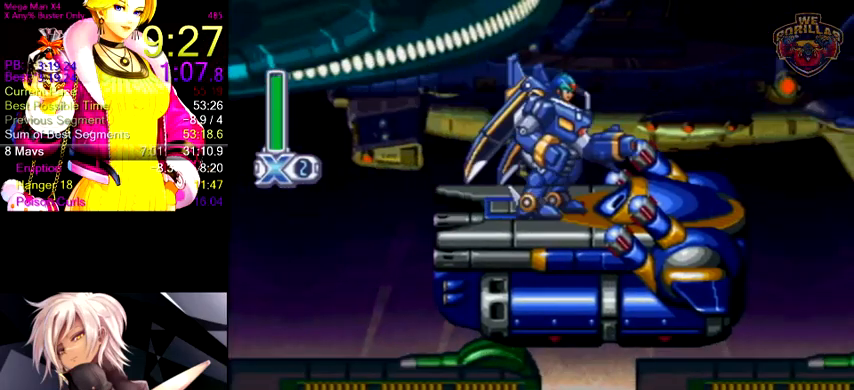
{"buttons": ["L1", "R1", "DPAD_DOWN", "DPAD_RIGHT"], "events": [[100, "R1", "down"], [367, "L1", "down"]]}
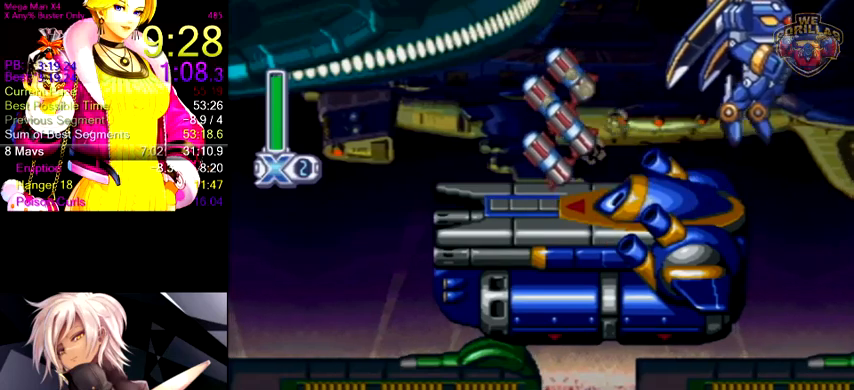
{"buttons": [], "events": [[300, "L1", "up"], [367, "DPAD_DOWN", "up"], [367, "R1", "up"], [400, "DPAD_RIGHT", "up"]]}